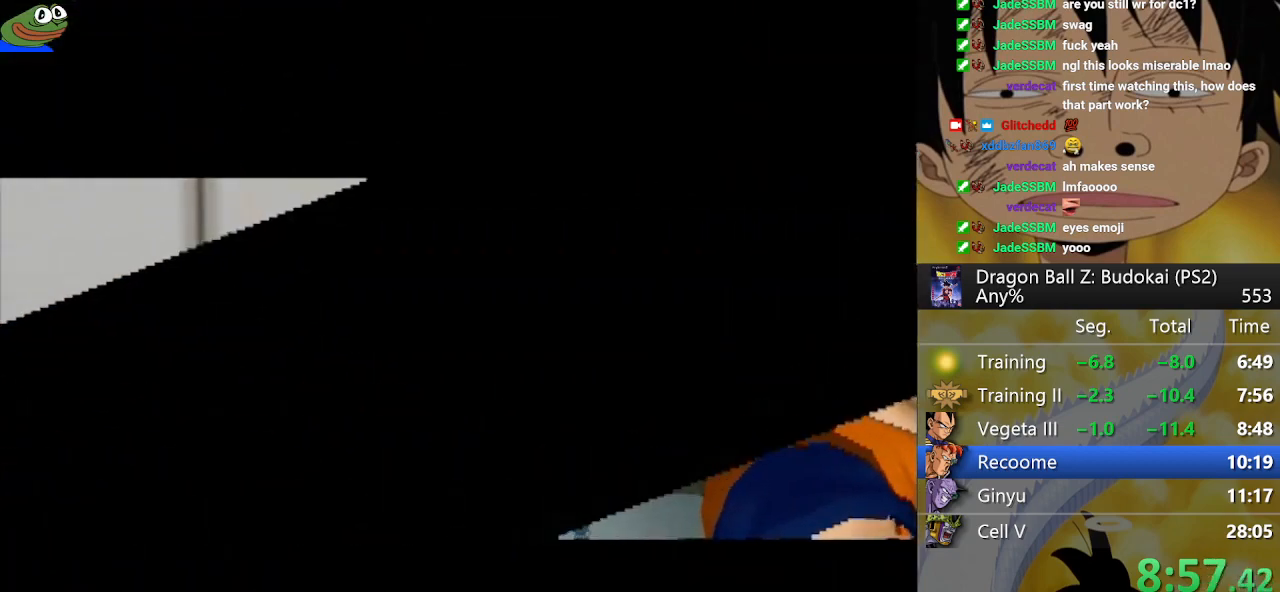
Gameplay with a controller (PlayStation layout); each line is a JSON object with the inputs held at the frame after it. "button_events" lists button changes between this image and that frame as [ms after this image, input, new state], when the widget could be followed in between (sticks are given only as held states). This document gives stick clicks only as held states, not as events.
{"buttons": ["START"], "left_stick": "center", "right_stick": "center", "button_events": [[83, "START", "up"], [167, "START", "down"], [217, "START", "up"], [300, "START", "down"], [383, "START", "up"], [467, "START", "down"]]}
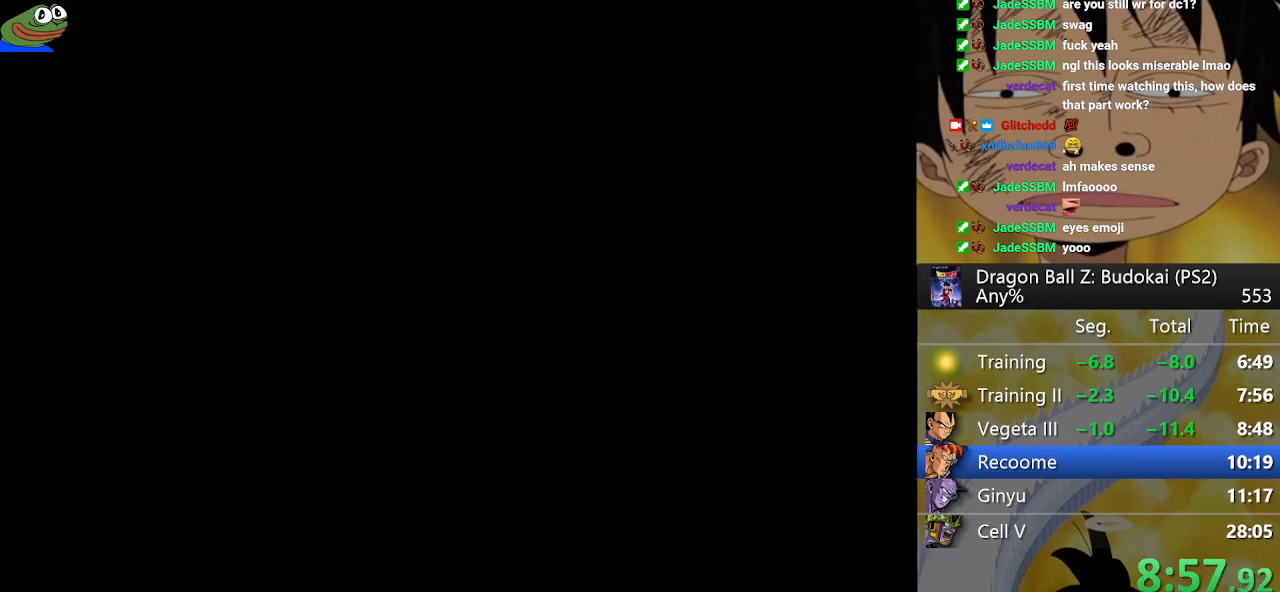
{"buttons": [], "left_stick": "center", "right_stick": "center", "button_events": [[50, "START", "up"], [133, "START", "down"], [183, "START", "up"]]}
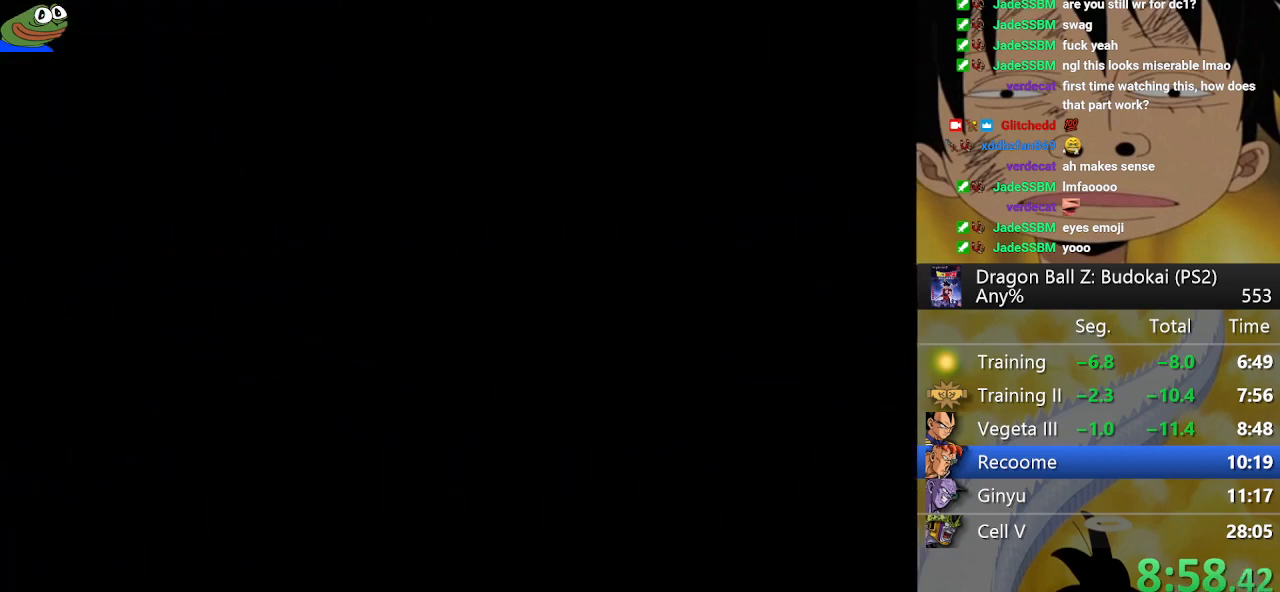
{"buttons": ["CIRCLE"], "left_stick": "center", "right_stick": "center", "button_events": [[233, "CIRCLE", "down"], [333, "CIRCLE", "up"], [417, "CIRCLE", "down"]]}
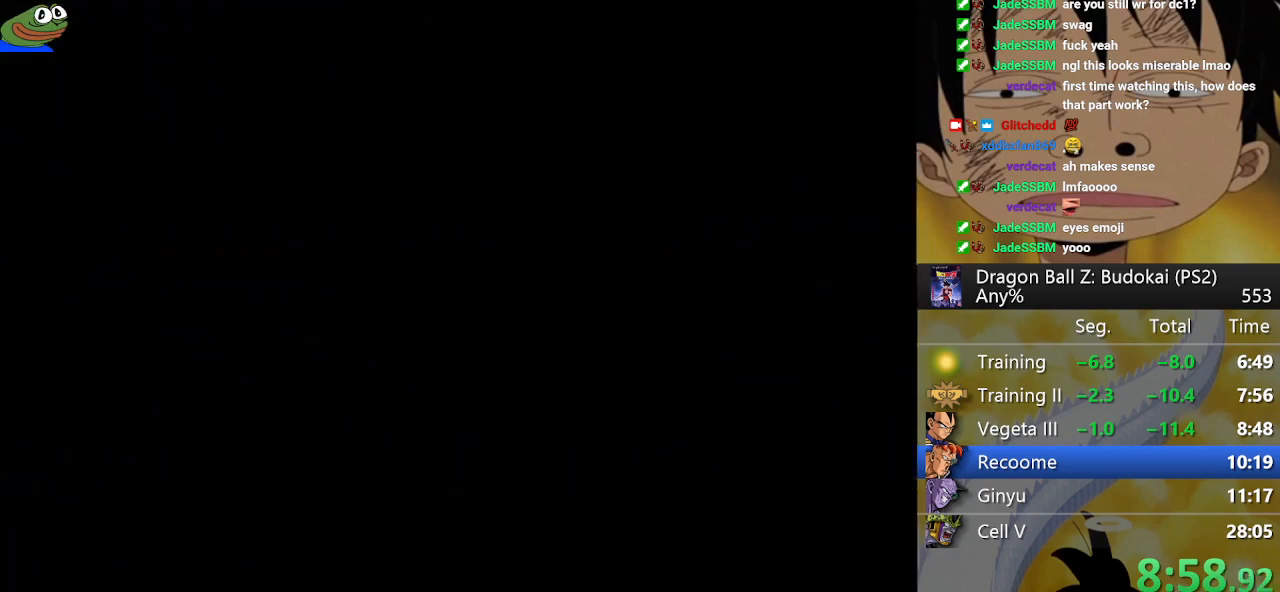
{"buttons": ["CIRCLE"], "left_stick": "center", "right_stick": "center", "button_events": [[17, "CIRCLE", "up"], [117, "CIRCLE", "down"], [183, "CIRCLE", "up"], [300, "CIRCLE", "down"], [350, "CIRCLE", "up"], [383, "CROSS", "down"], [433, "CIRCLE", "down"], [433, "CROSS", "up"]]}
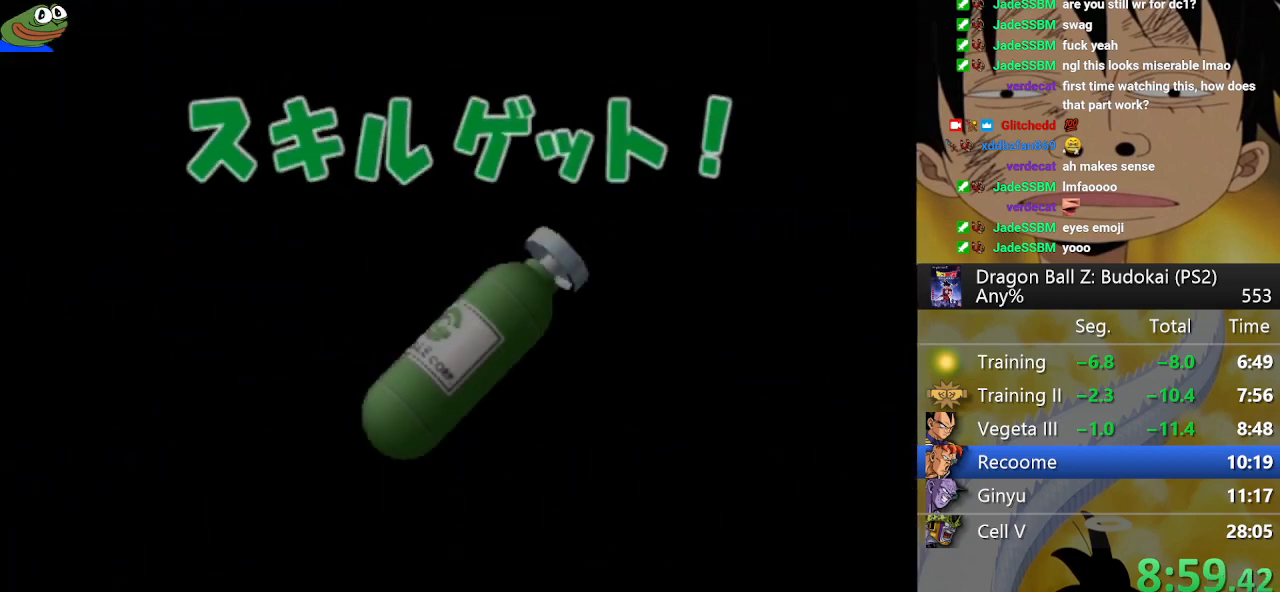
{"buttons": ["CROSS"], "left_stick": "center", "right_stick": "center", "button_events": [[17, "CIRCLE", "up"], [17, "CROSS", "down"], [83, "CROSS", "up"], [100, "CIRCLE", "down"], [167, "CIRCLE", "up"], [167, "CROSS", "down"], [250, "CIRCLE", "down"], [250, "CROSS", "up"], [317, "CIRCLE", "up"], [317, "CROSS", "down"], [383, "CIRCLE", "down"], [383, "CROSS", "up"], [483, "CIRCLE", "up"], [483, "CROSS", "down"]]}
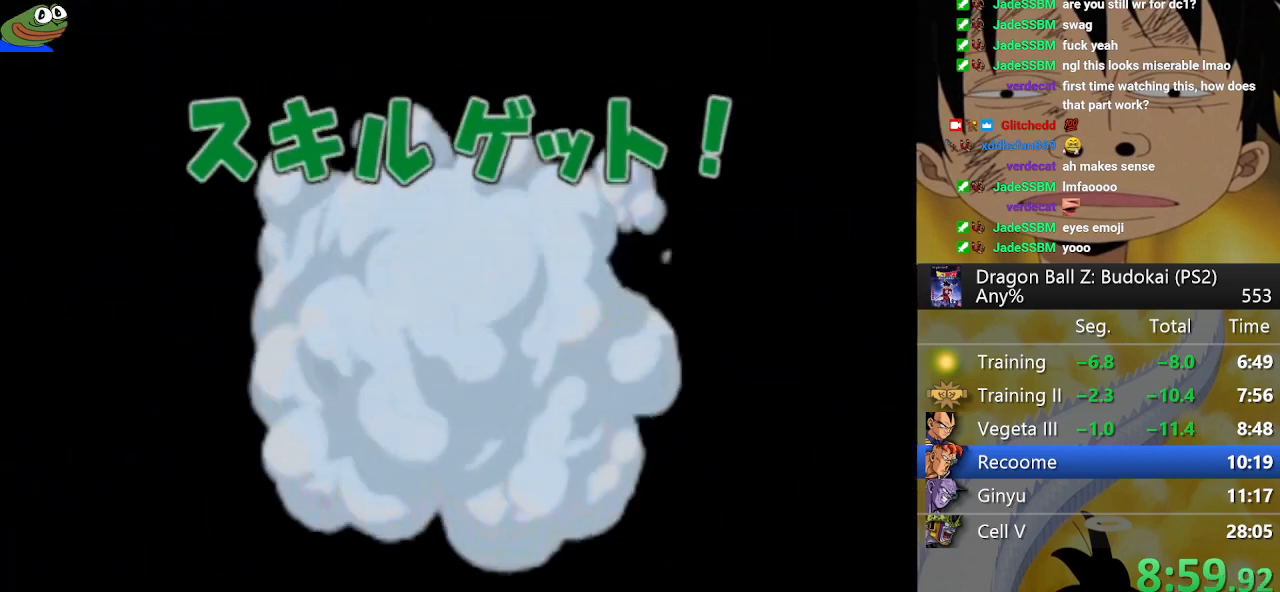
{"buttons": ["CIRCLE"], "left_stick": "center", "right_stick": "center", "button_events": [[50, "CIRCLE", "down"], [50, "CROSS", "up"], [117, "CIRCLE", "up"], [117, "CROSS", "down"], [183, "CIRCLE", "down"], [183, "CROSS", "up"], [250, "CIRCLE", "up"], [267, "CROSS", "down"], [333, "CROSS", "up"], [350, "CIRCLE", "down"], [417, "CIRCLE", "up"], [467, "CIRCLE", "down"]]}
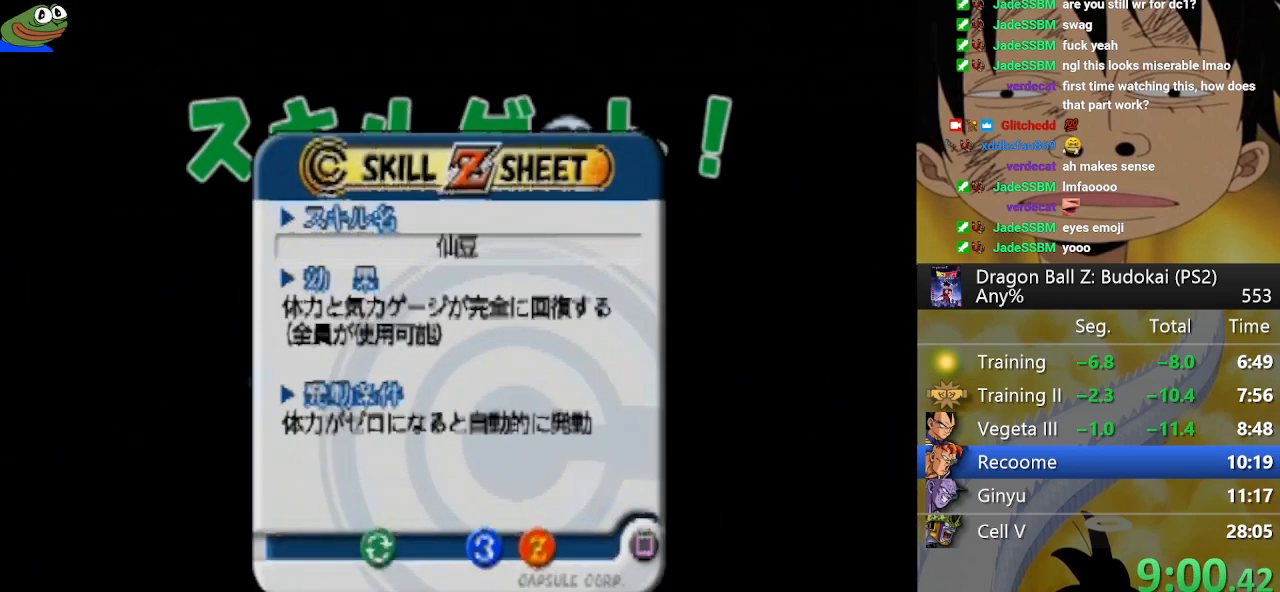
{"buttons": [], "left_stick": "center", "right_stick": "center", "button_events": [[50, "CIRCLE", "up"], [50, "CROSS", "down"], [100, "CIRCLE", "down"], [100, "CROSS", "up"], [200, "CIRCLE", "up"], [217, "CROSS", "down"], [267, "CIRCLE", "down"], [267, "CROSS", "up"], [350, "CIRCLE", "up"]]}
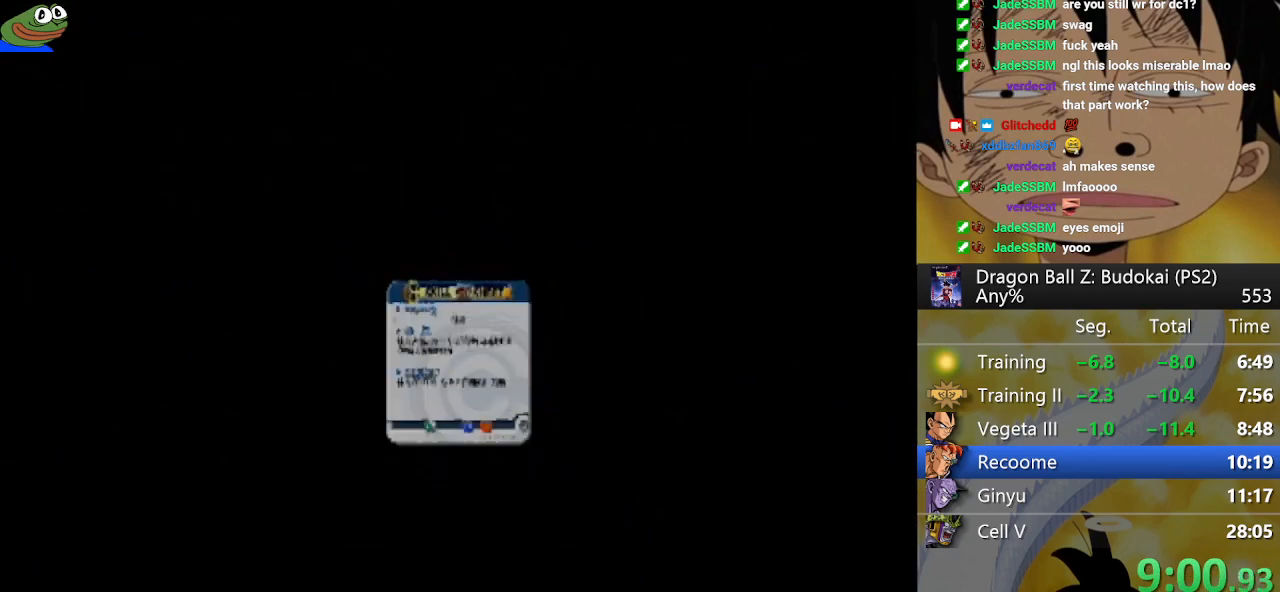
{"buttons": [], "left_stick": "center", "right_stick": "center", "button_events": [[400, "START", "down"], [500, "START", "up"]]}
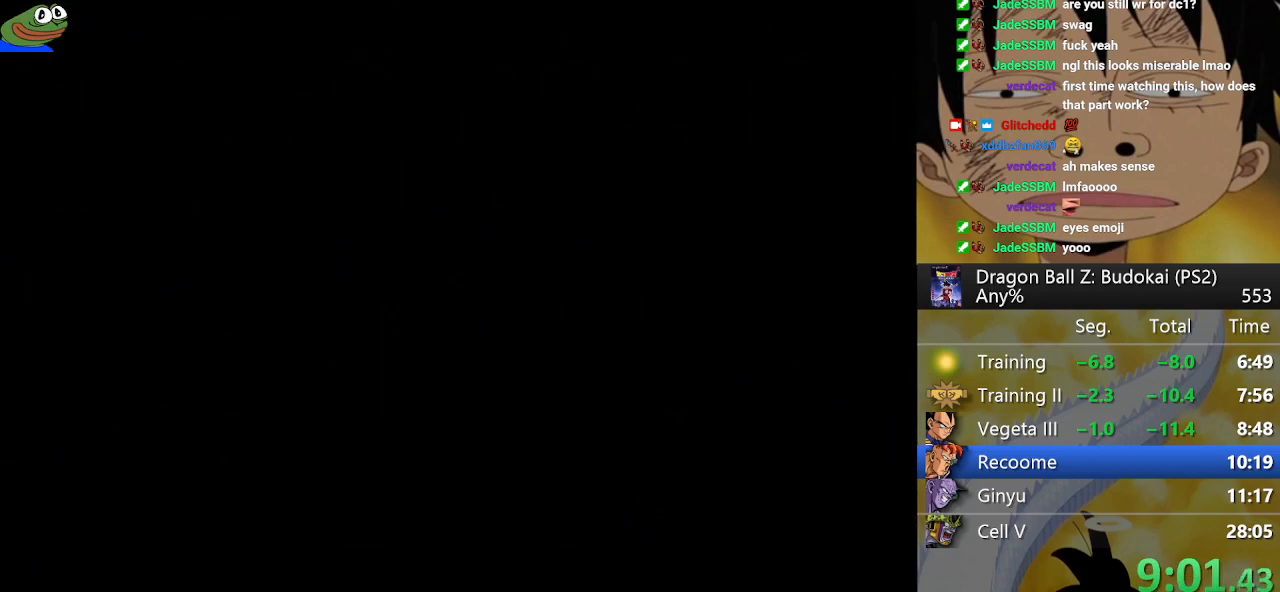
{"buttons": [], "left_stick": "center", "right_stick": "center", "button_events": [[83, "START", "down"], [167, "START", "up"]]}